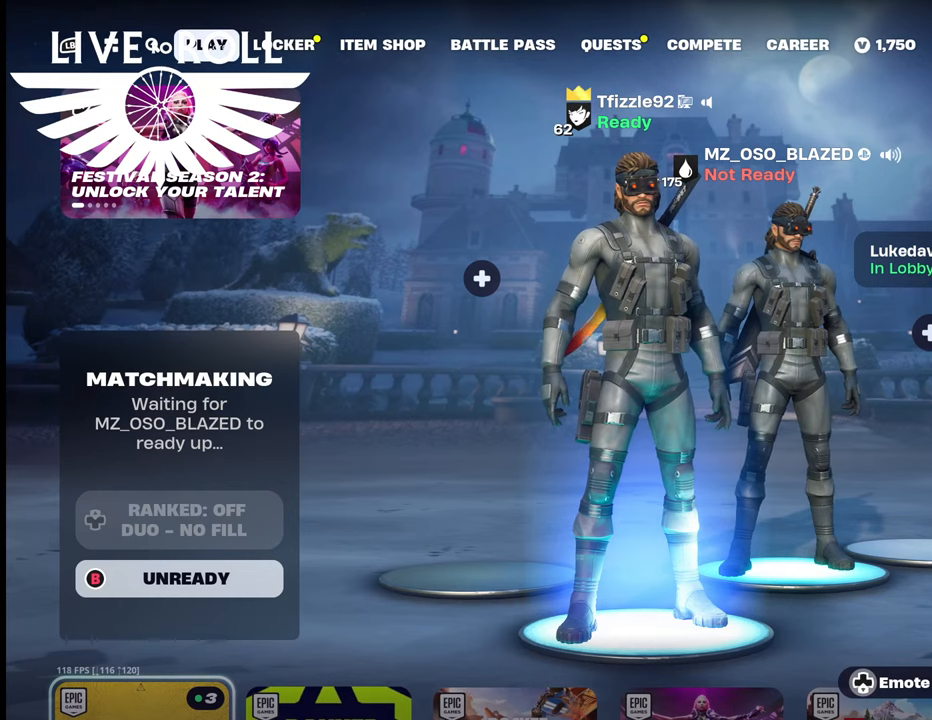
Gameplay with a controller (Xbox layout); each line is a JSON object with the inputs held at the frame after it. "events" lists button and stick changes between this image and that frame as [ms after this image, input, new state], when the widget could be followed in between.
{"buttons": ["START"], "left_stick": "center", "right_stick": "center", "events": [[400, "START", "down"]]}
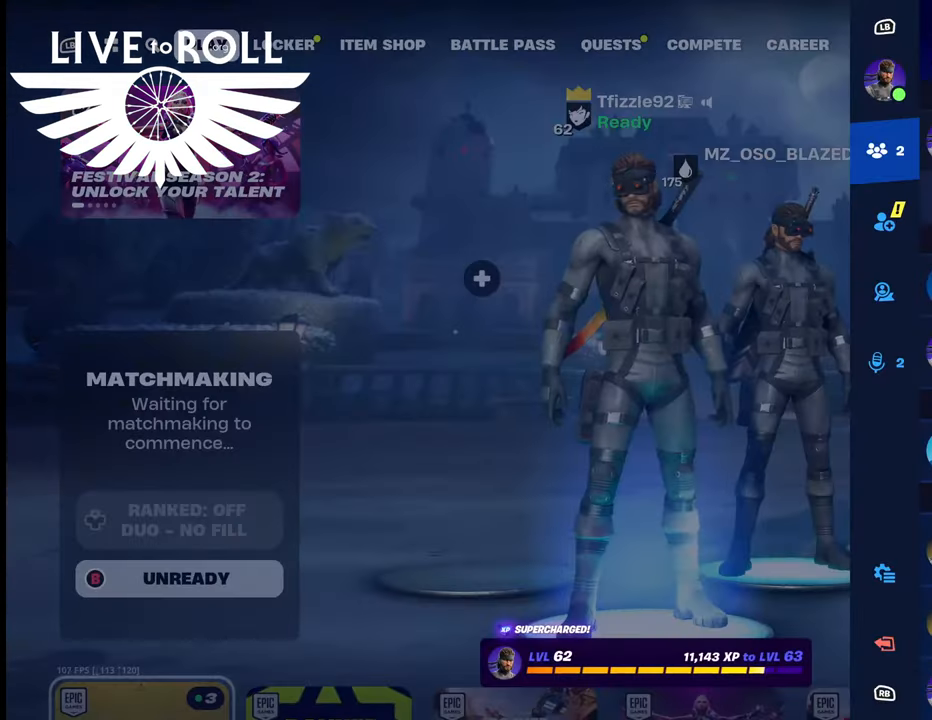
{"buttons": [], "left_stick": "center", "right_stick": "center", "events": [[34, "START", "up"]]}
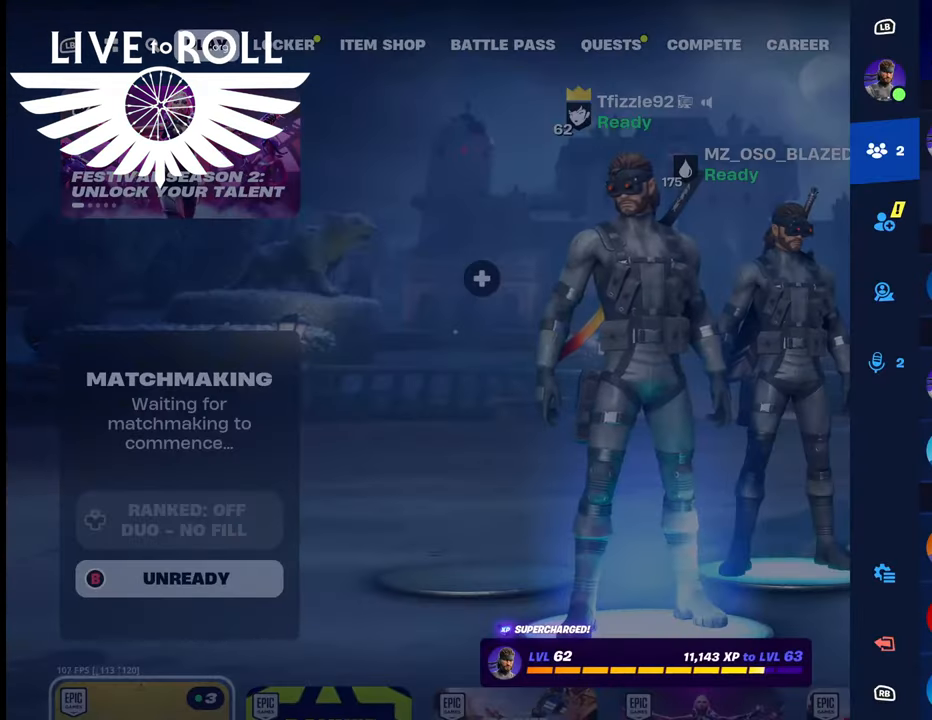
{"buttons": [], "left_stick": "center", "right_stick": "center", "events": []}
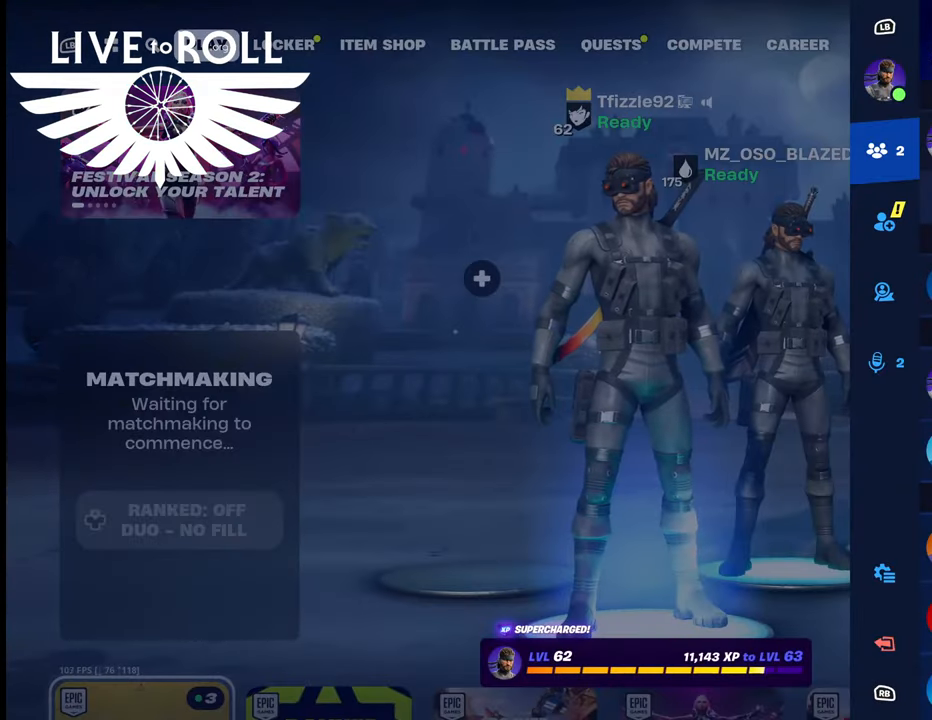
{"buttons": [], "left_stick": "center", "right_stick": "center", "events": [[134, "left_stick", "right"], [334, "left_stick", "center"]]}
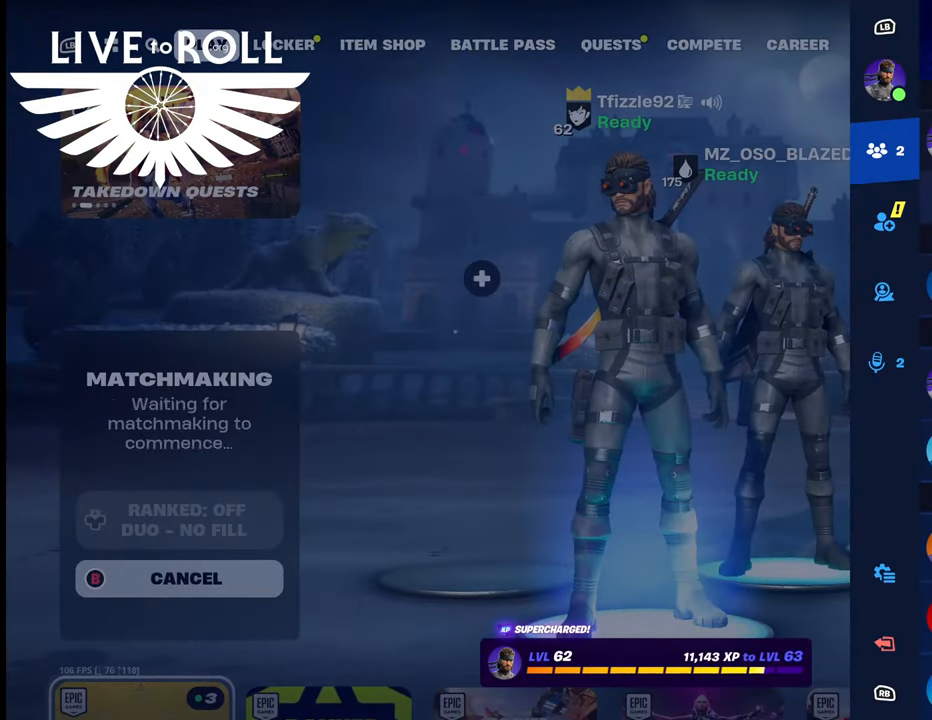
{"buttons": [], "left_stick": "center", "right_stick": "center", "events": []}
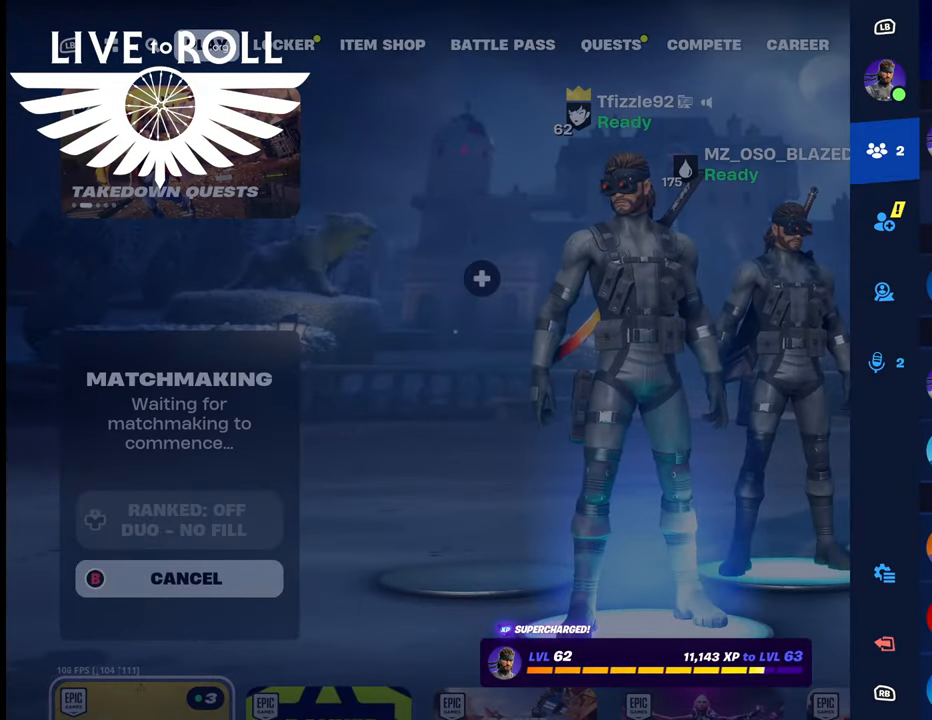
{"buttons": ["R1"], "left_stick": "center", "right_stick": "center", "events": [[267, "R1", "down"], [367, "R1", "up"], [500, "R1", "down"]]}
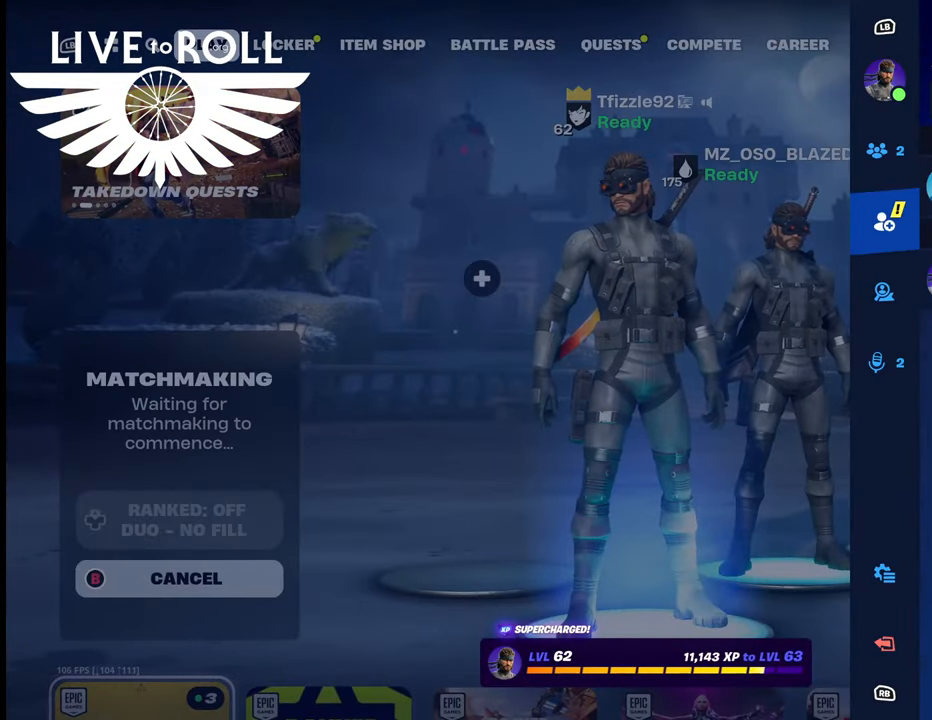
{"buttons": [], "left_stick": "center", "right_stick": "center", "events": [[167, "R1", "up"]]}
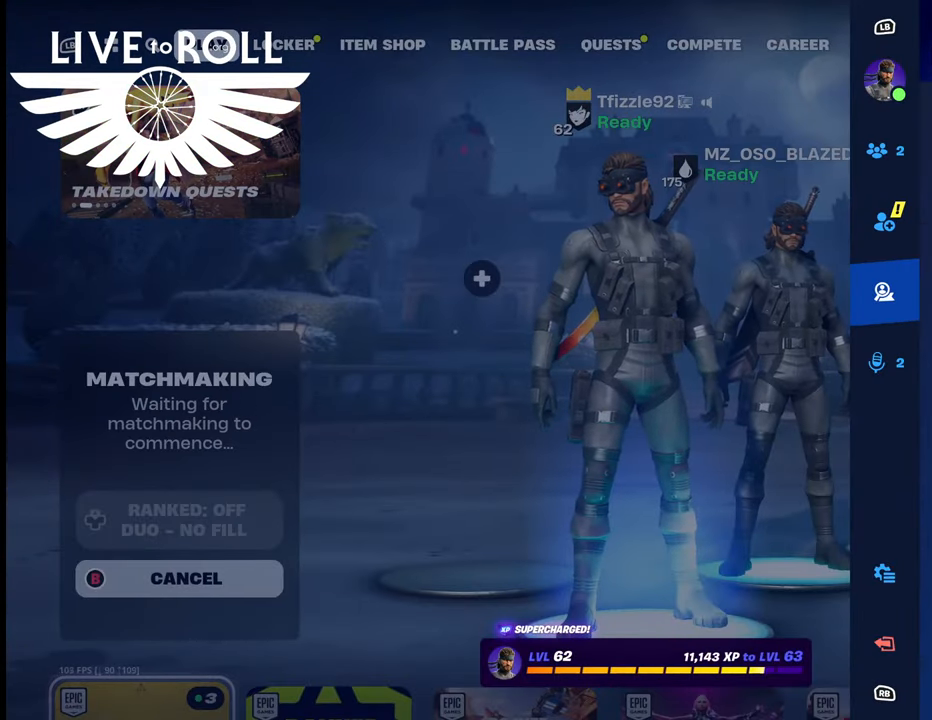
{"buttons": [], "left_stick": "center", "right_stick": "center", "events": []}
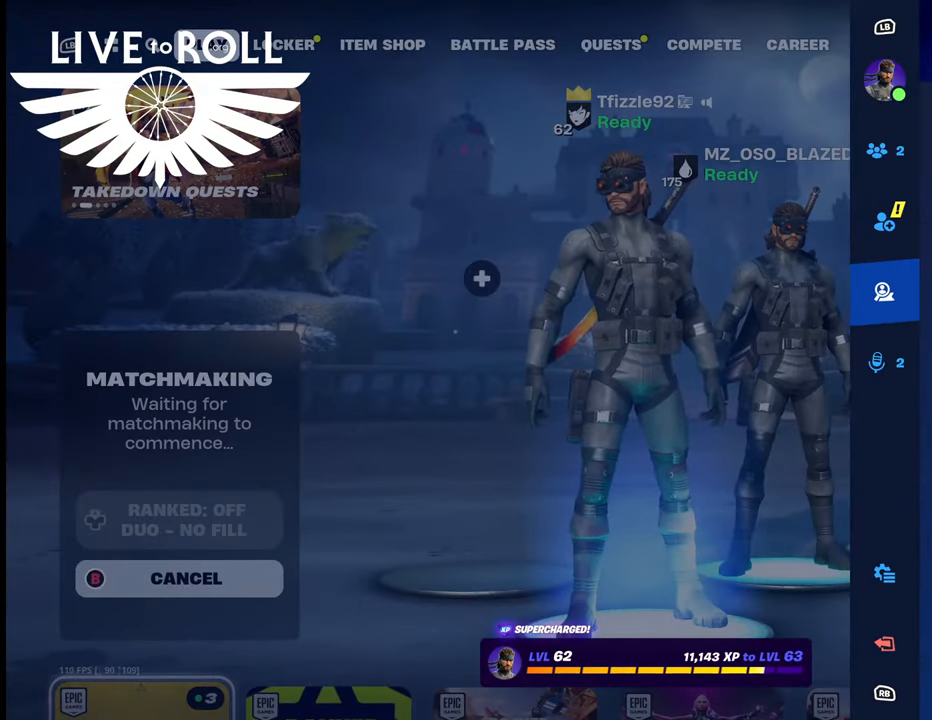
{"buttons": ["B"], "left_stick": "center", "right_stick": "center", "events": [[234, "B", "down"], [334, "B", "up"], [500, "B", "down"]]}
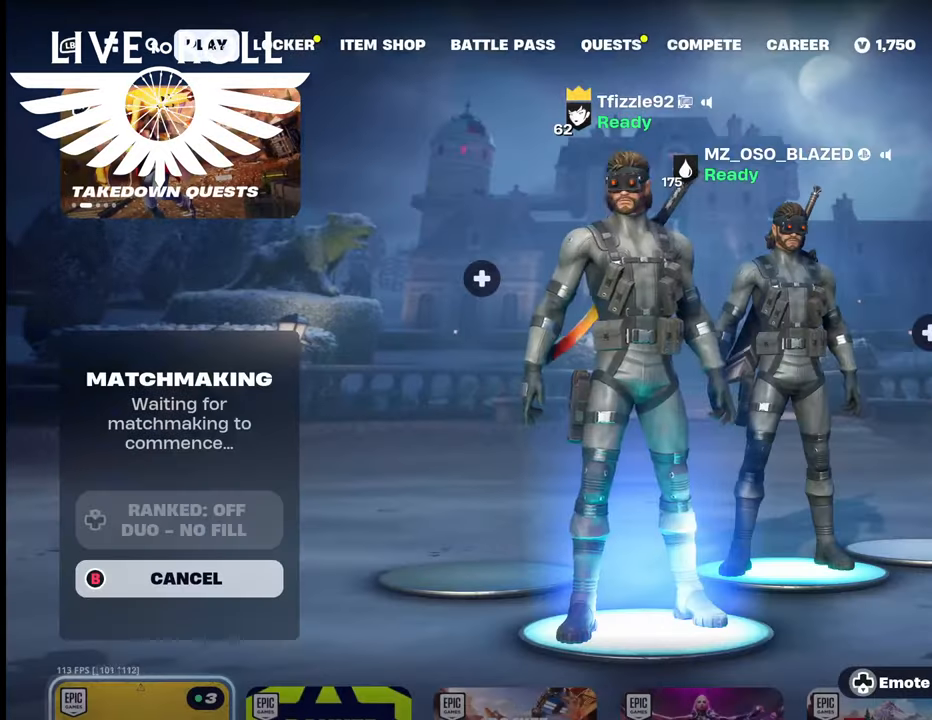
{"buttons": [], "left_stick": "center", "right_stick": "center", "events": [[67, "B", "up"]]}
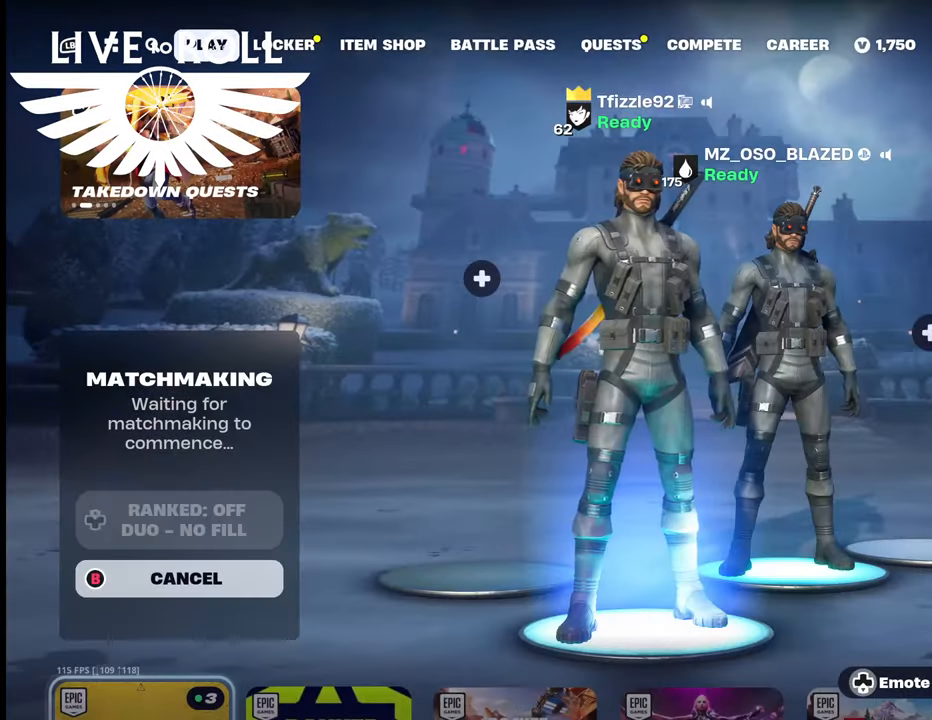
{"buttons": ["R1"], "left_stick": "center", "right_stick": "center", "events": [[267, "R1", "down"], [367, "R1", "up"], [500, "R1", "down"]]}
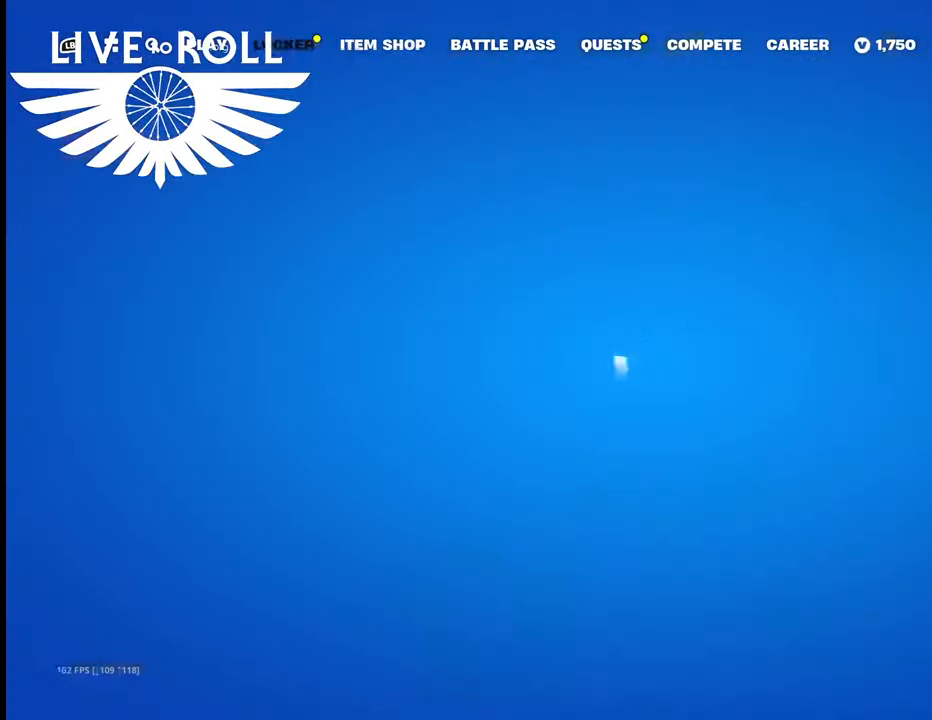
{"buttons": [], "left_stick": "center", "right_stick": "center", "events": [[100, "R1", "up"], [267, "R1", "down"], [367, "R1", "up"]]}
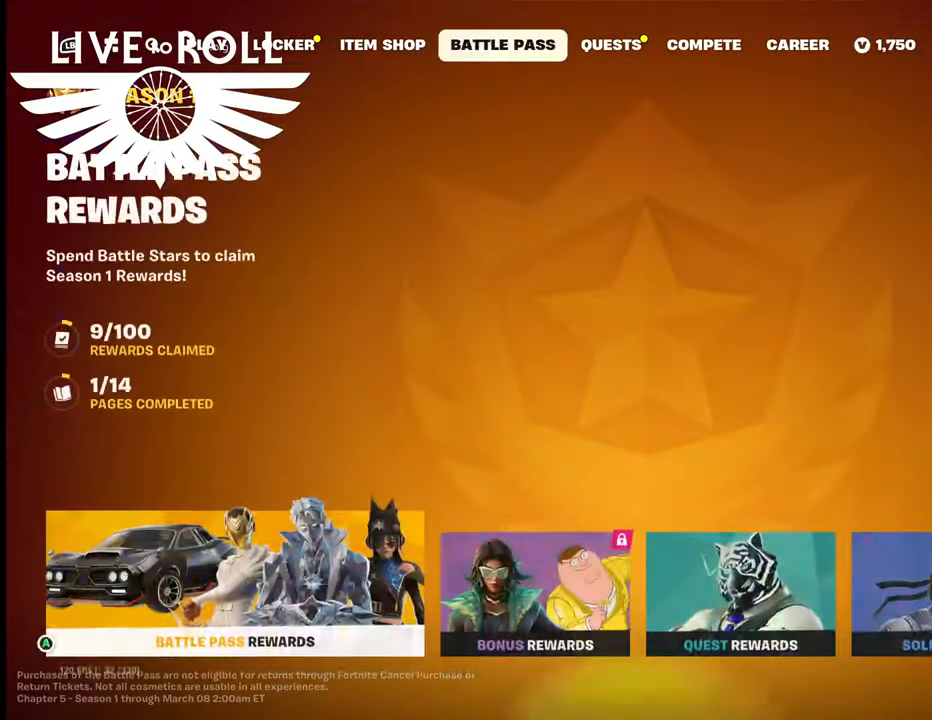
{"buttons": [], "left_stick": "center", "right_stick": "center", "events": [[234, "R1", "down"], [334, "R1", "up"]]}
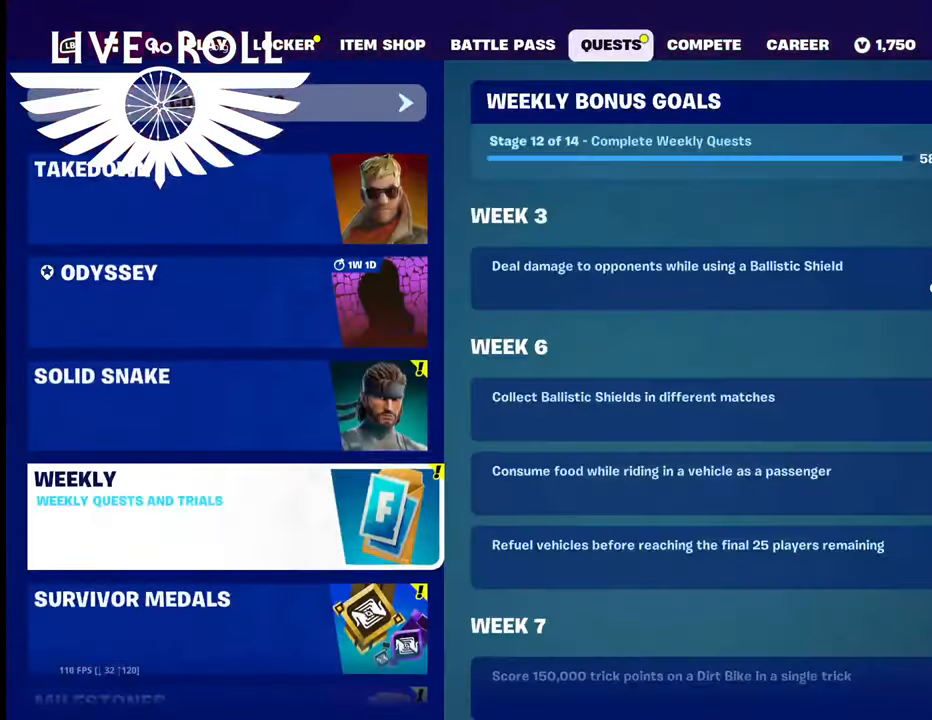
{"buttons": [], "left_stick": "center", "right_stick": "center", "events": []}
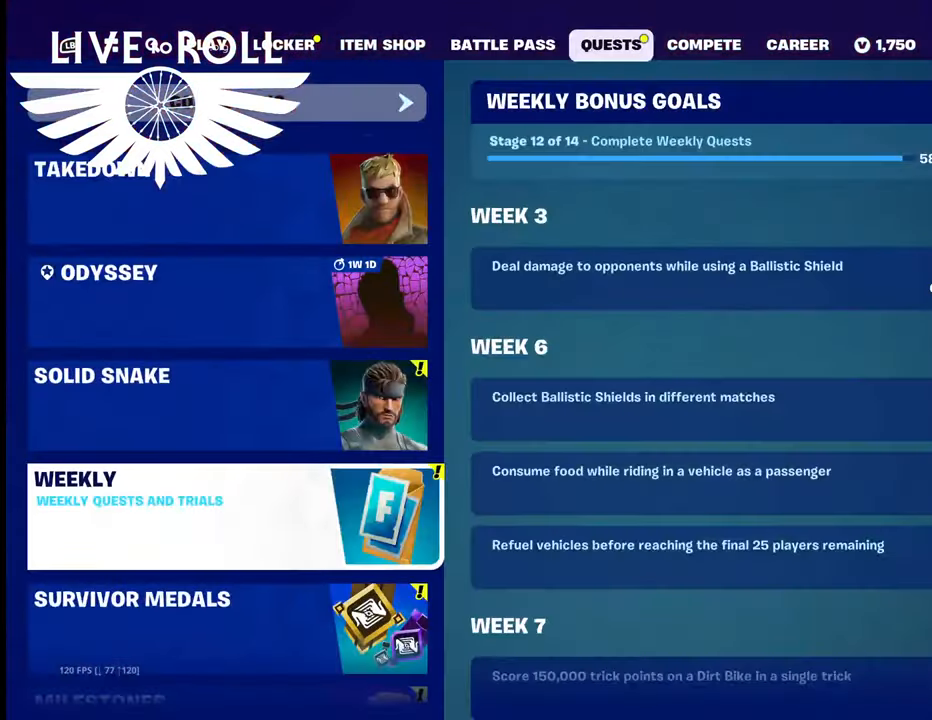
{"buttons": [], "left_stick": "up", "right_stick": "center", "events": [[367, "left_stick", "up"]]}
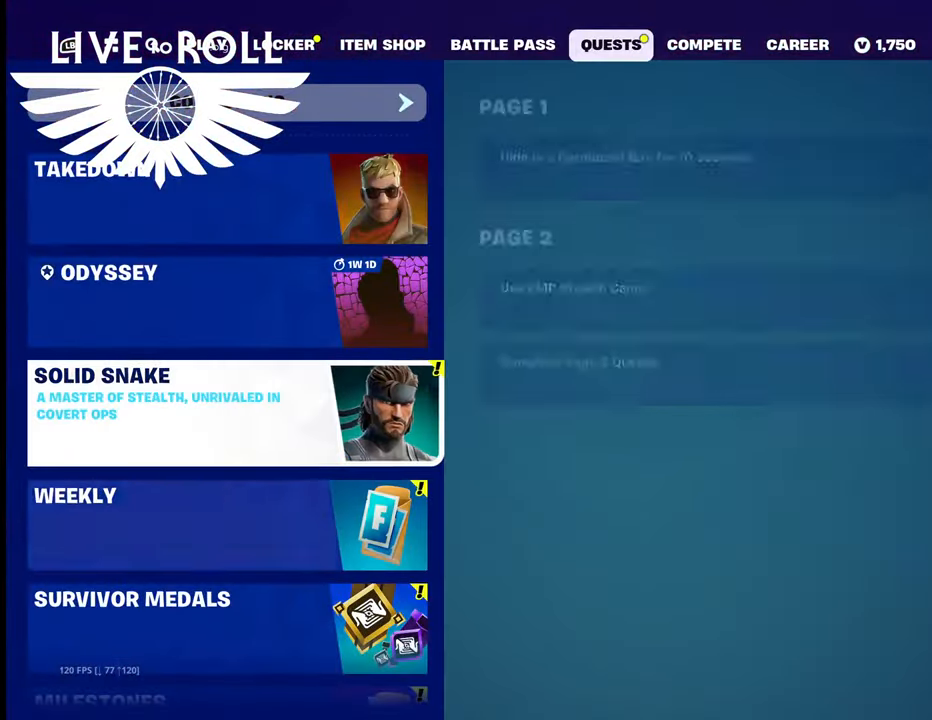
{"buttons": [], "left_stick": "center", "right_stick": "center", "events": [[67, "left_stick", "center"], [200, "left_stick", "up"], [400, "left_stick", "center"]]}